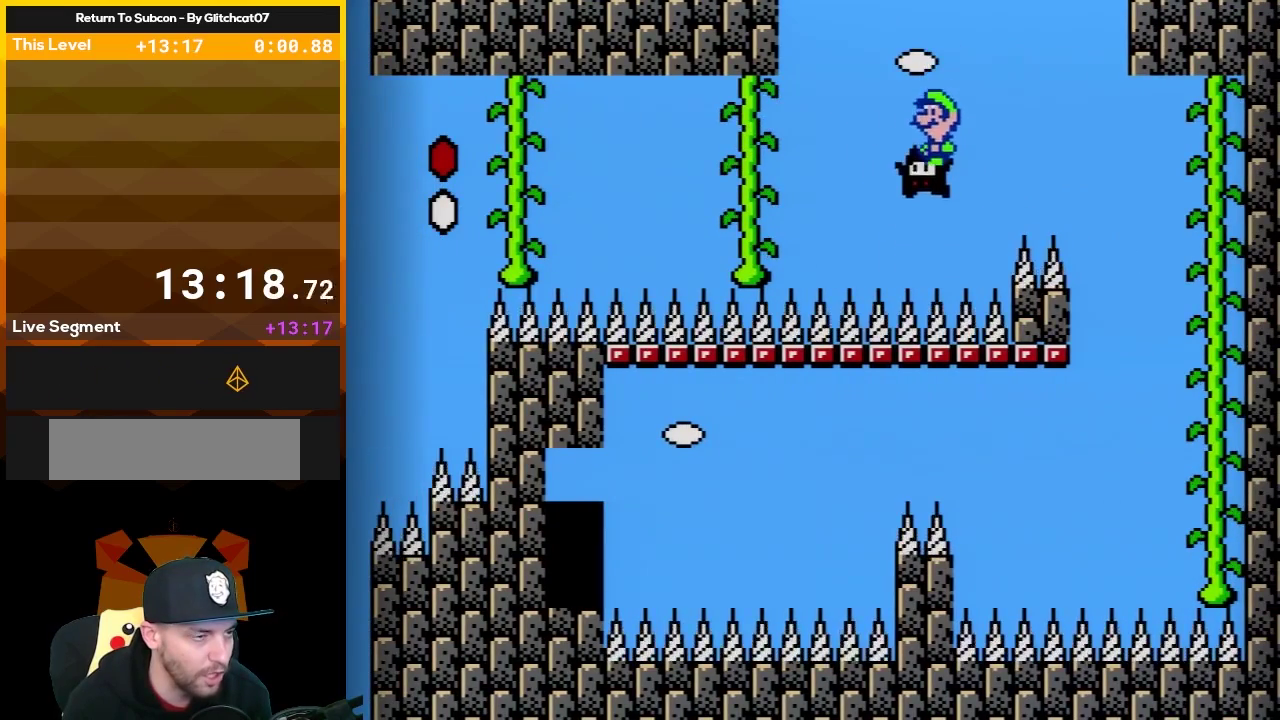
Gameplay with a controller (Nintendo layout); each line is a JSON object with the inputs held at the frame after it. "events" lists button and stick changes between this image and that frame as [ms after this image, input, new state], when the widget could be followed in between. Not read: L3 R3.
{"buttons": ["B"], "events": [[17, "DPAD_LEFT", "up"]]}
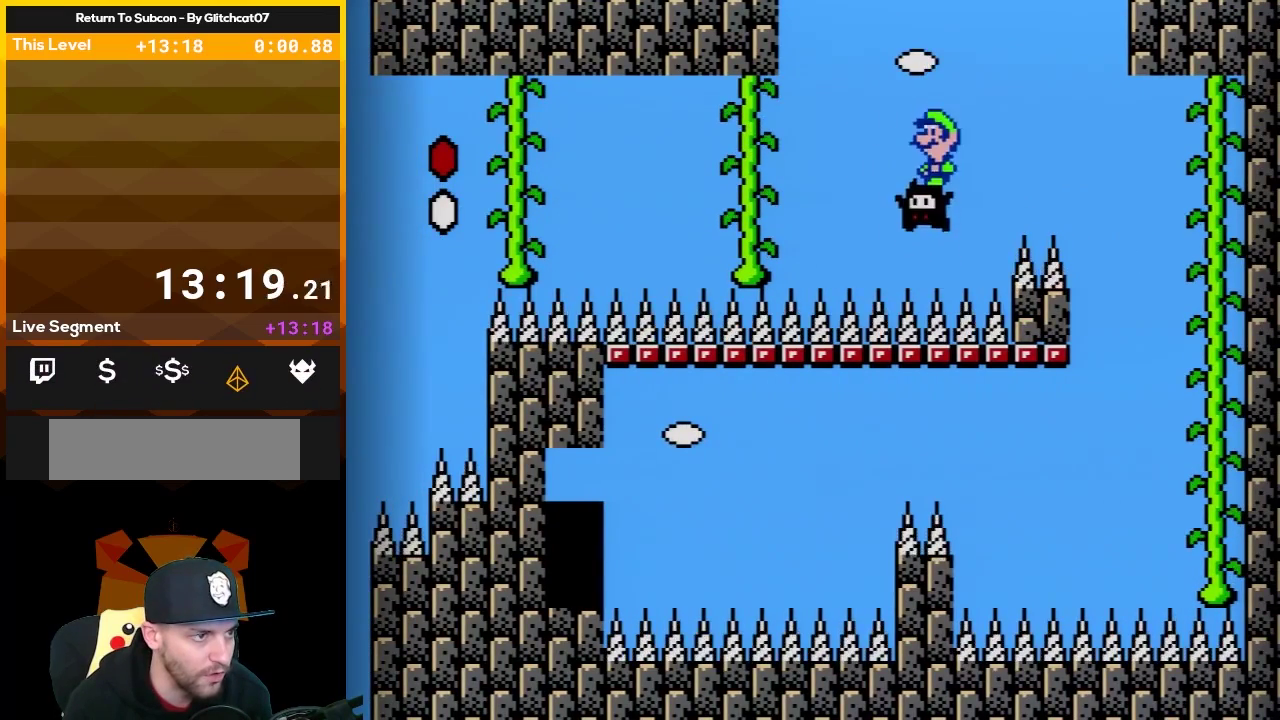
{"buttons": ["B", "DPAD_RIGHT"], "events": [[233, "B", "up"], [300, "DPAD_RIGHT", "down"], [333, "B", "down"]]}
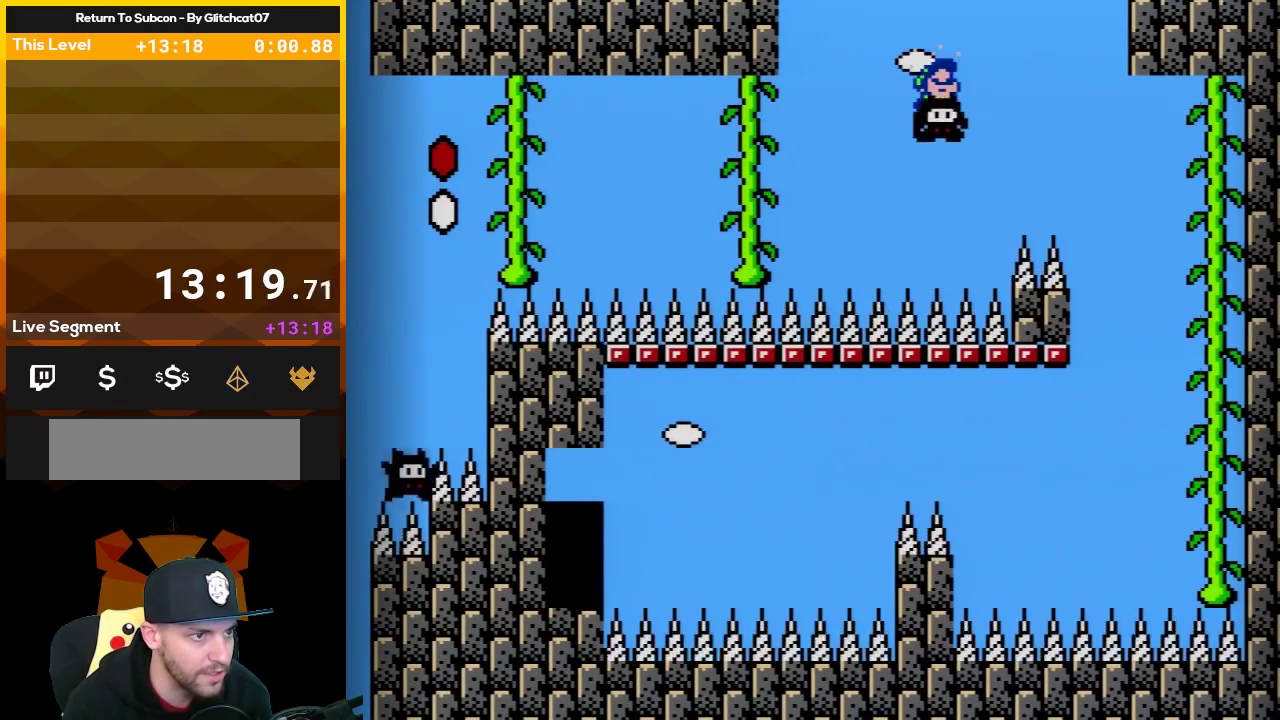
{"buttons": ["A", "B", "DPAD_RIGHT"], "events": [[17, "DPAD_UP", "down"], [133, "A", "down"], [133, "DPAD_UP", "up"]]}
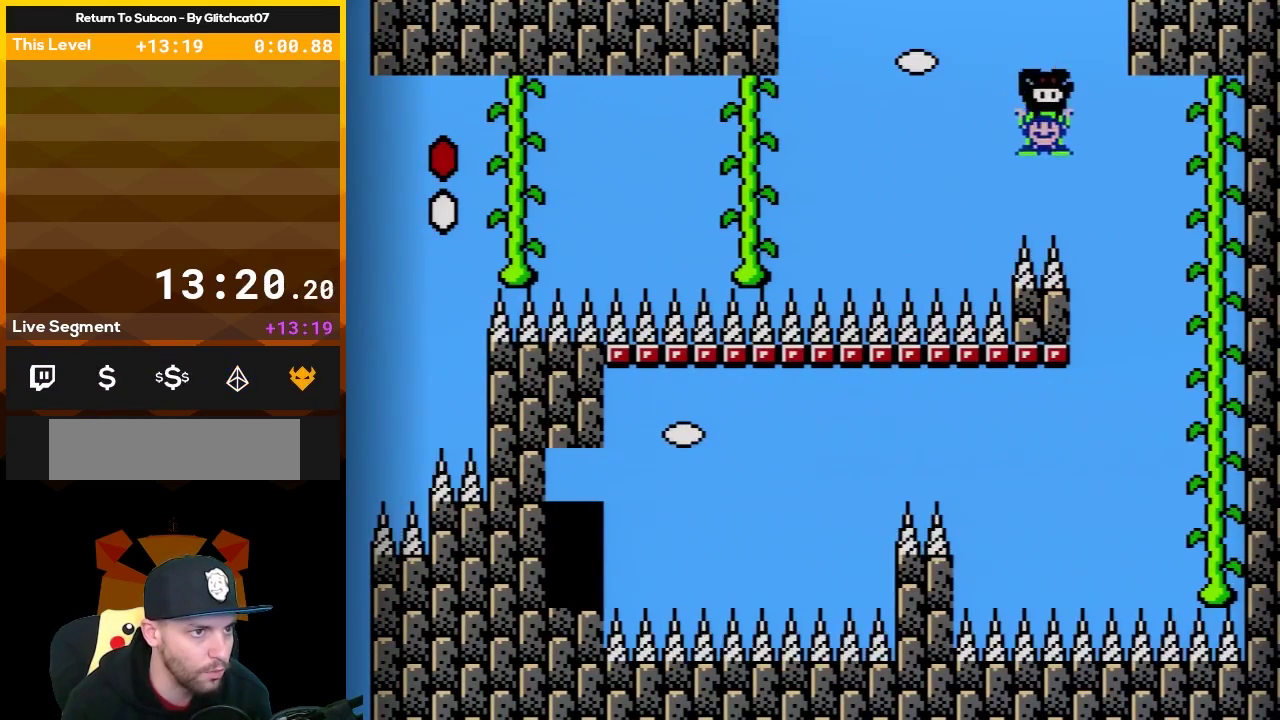
{"buttons": ["B", "DPAD_RIGHT"], "events": [[167, "A", "up"], [167, "B", "up"], [233, "B", "down"]]}
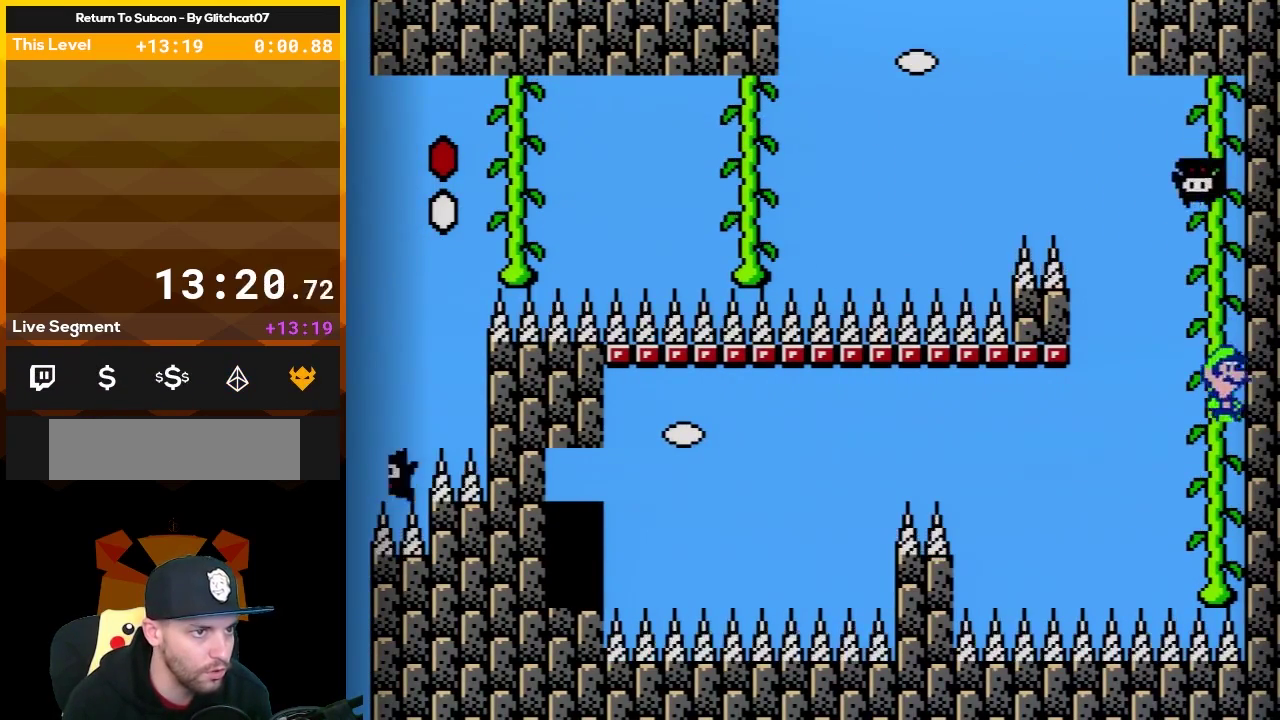
{"buttons": ["B"], "events": [[83, "DPAD_RIGHT", "up"], [83, "DPAD_UP", "down"], [283, "DPAD_UP", "up"]]}
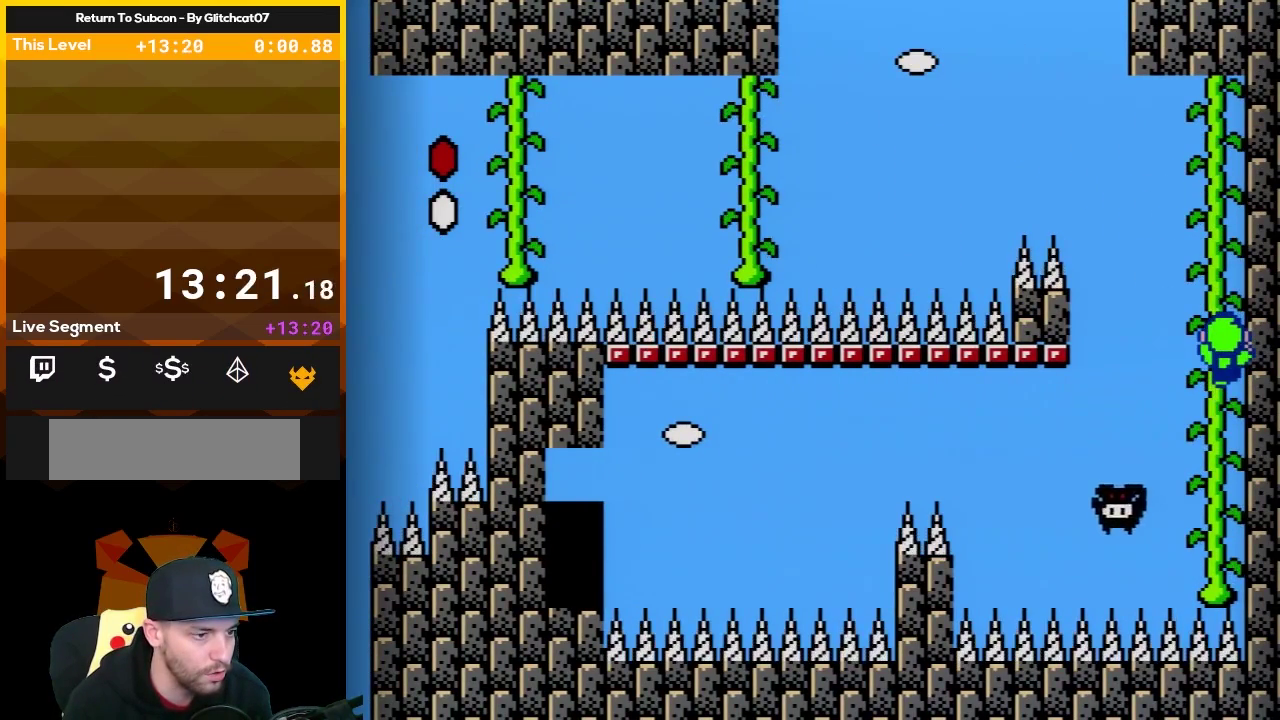
{"buttons": ["B"], "events": [[367, "DPAD_UP", "down"], [433, "DPAD_UP", "up"]]}
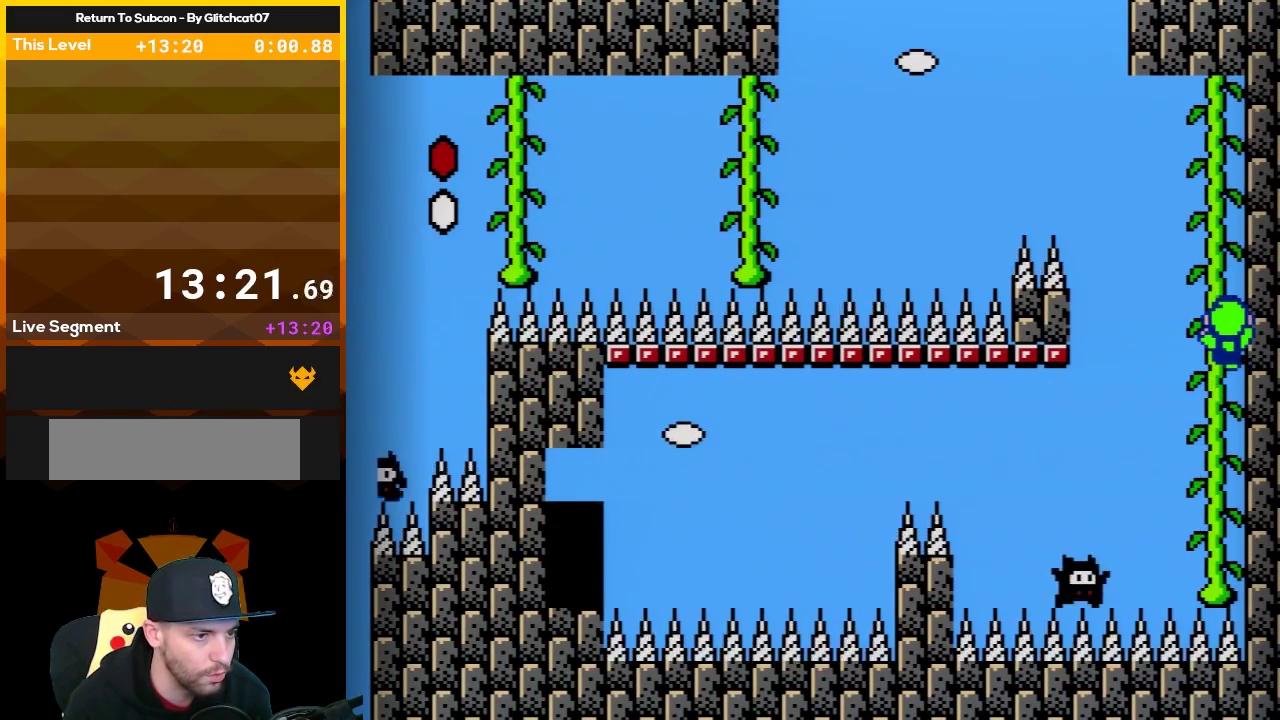
{"buttons": ["B", "DPAD_UP"], "events": [[500, "DPAD_UP", "down"]]}
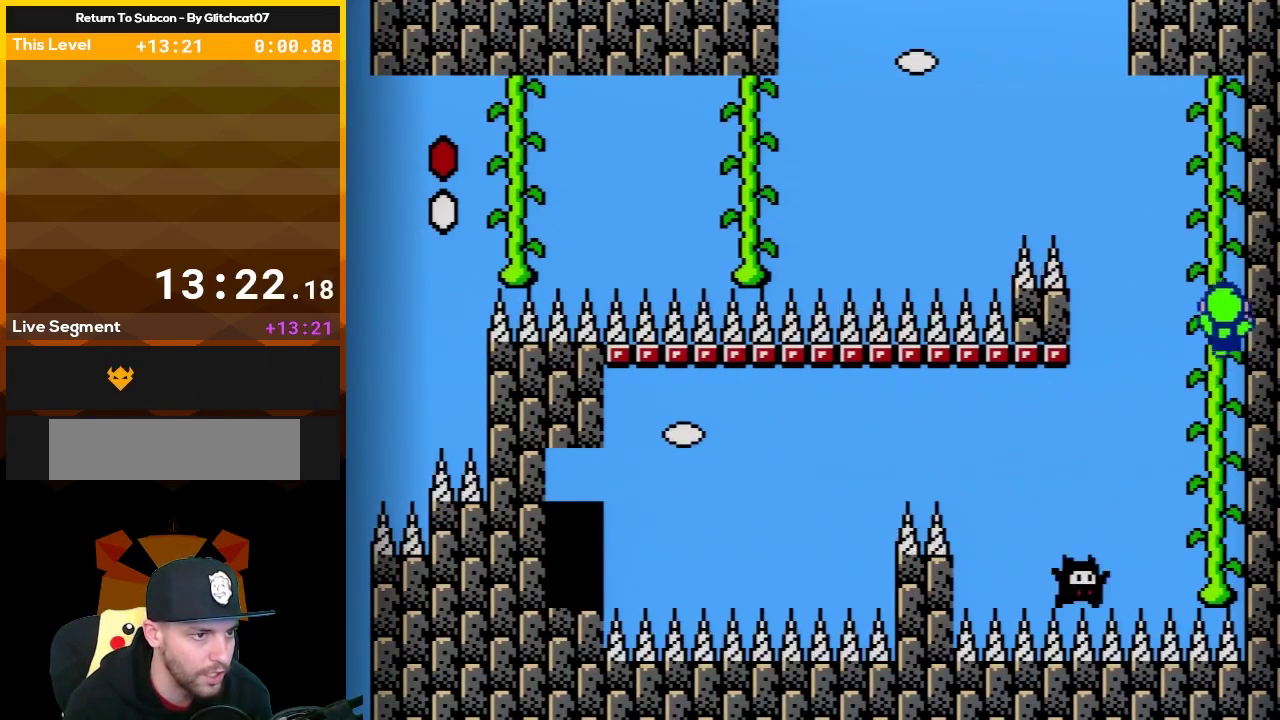
{"buttons": ["B", "DPAD_LEFT"], "events": [[183, "DPAD_UP", "up"], [433, "DPAD_LEFT", "down"]]}
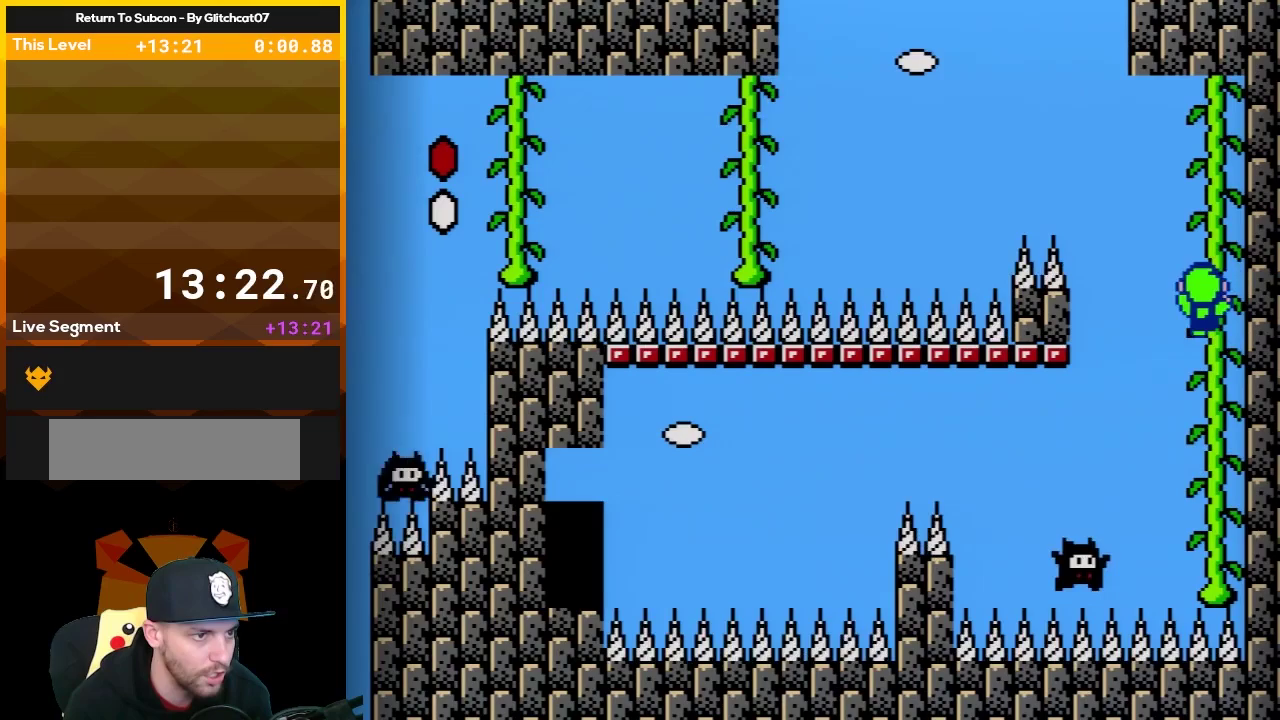
{"buttons": ["B", "DPAD_RIGHT"], "events": [[33, "DPAD_LEFT", "up"], [183, "DPAD_LEFT", "down"], [350, "DPAD_LEFT", "up"], [500, "DPAD_RIGHT", "down"]]}
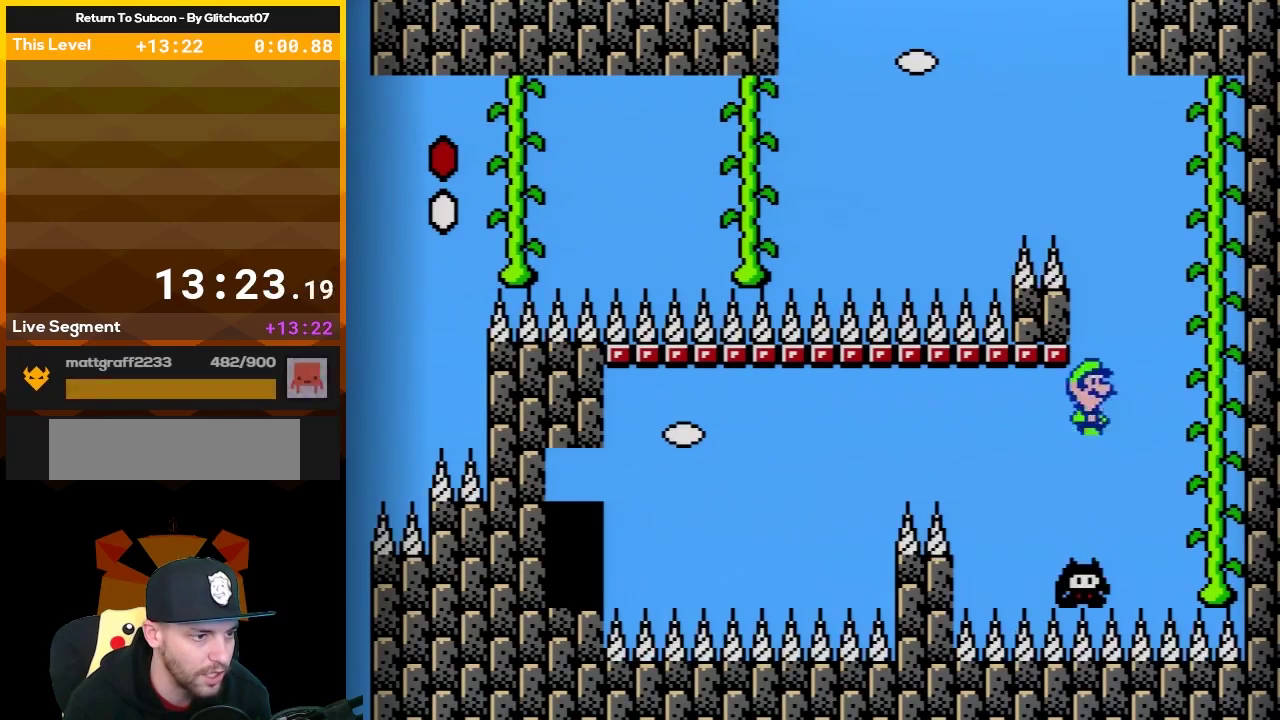
{"buttons": ["B"], "events": [[250, "DPAD_RIGHT", "up"], [350, "DPAD_LEFT", "down"], [400, "DPAD_LEFT", "up"]]}
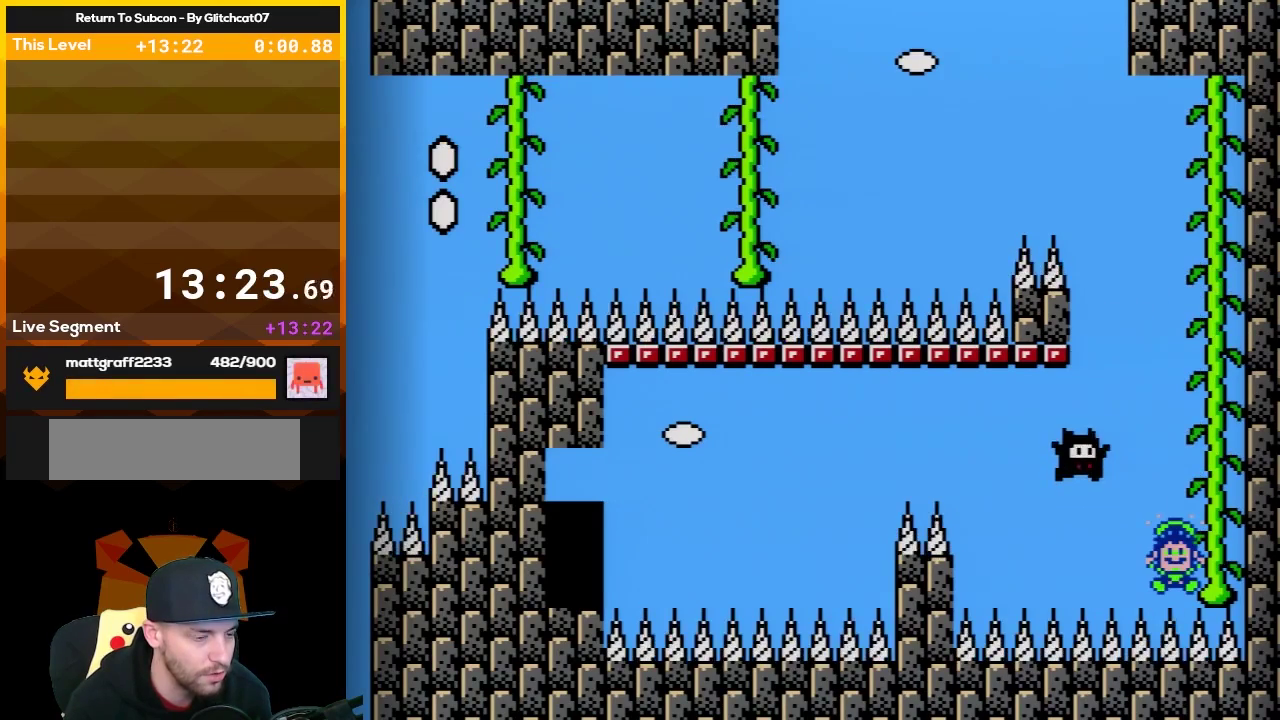
{"buttons": [], "events": [[233, "B", "up"]]}
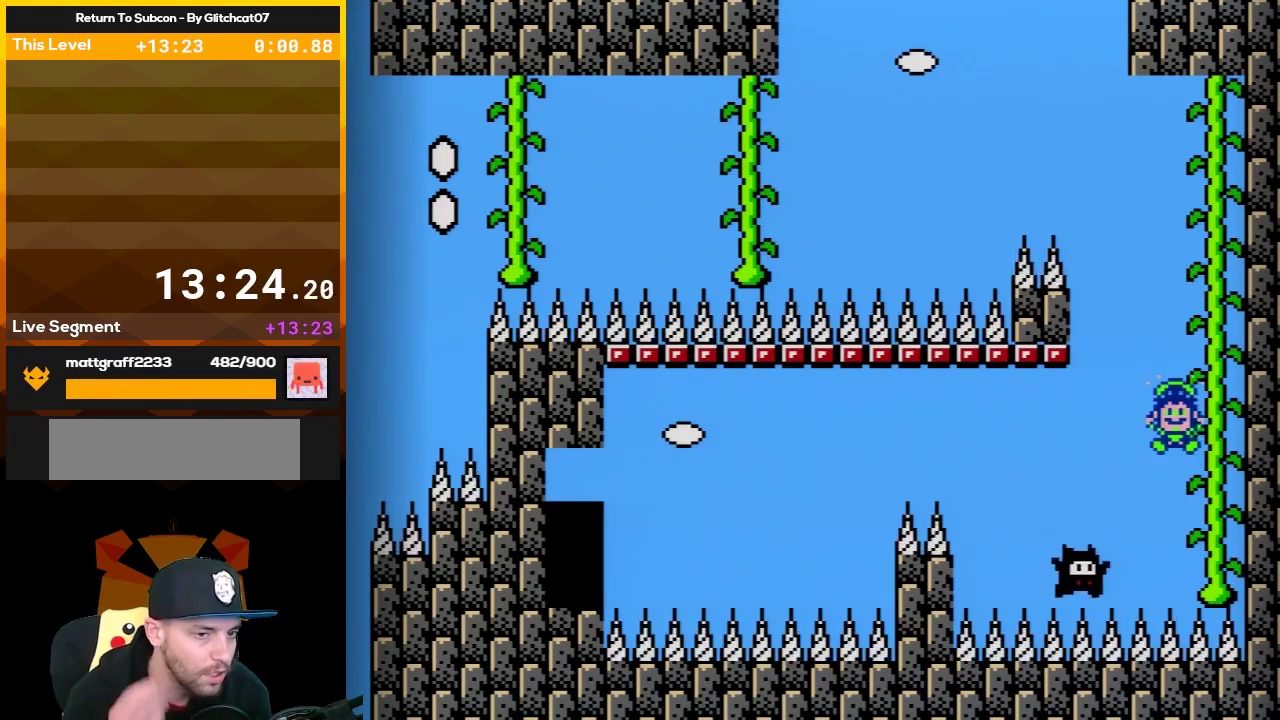
{"buttons": [], "events": []}
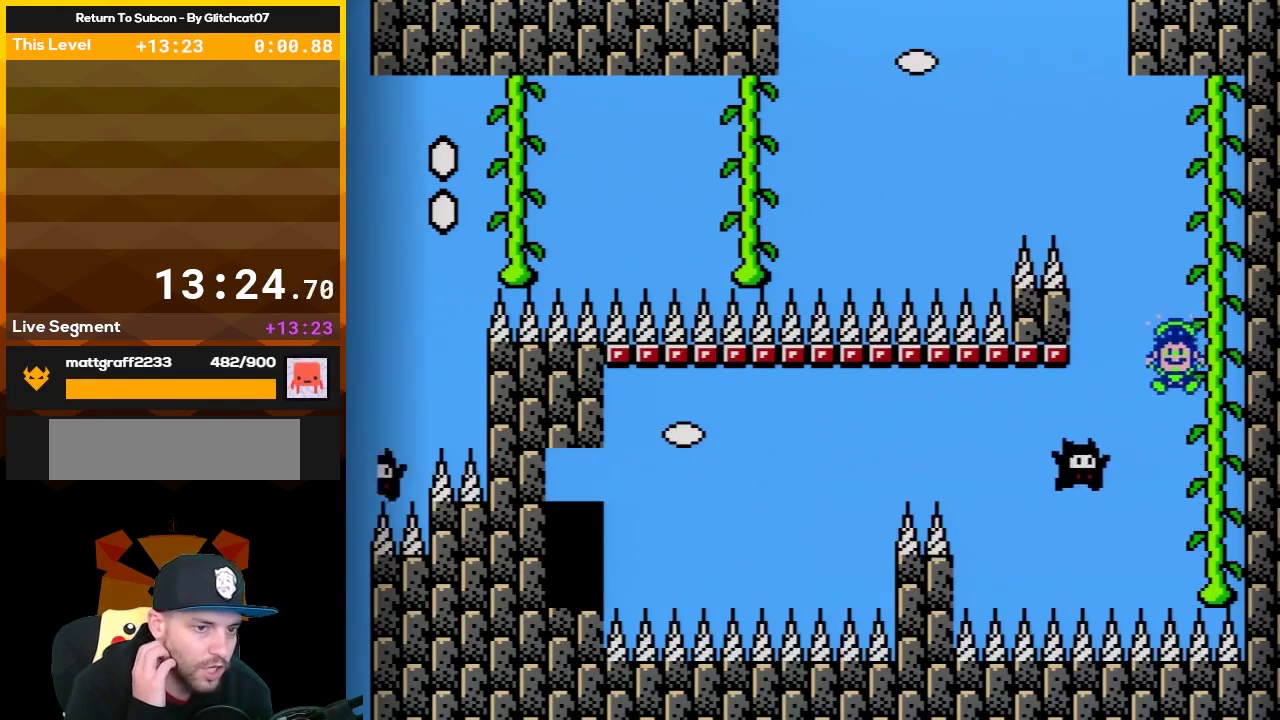
{"buttons": [], "events": []}
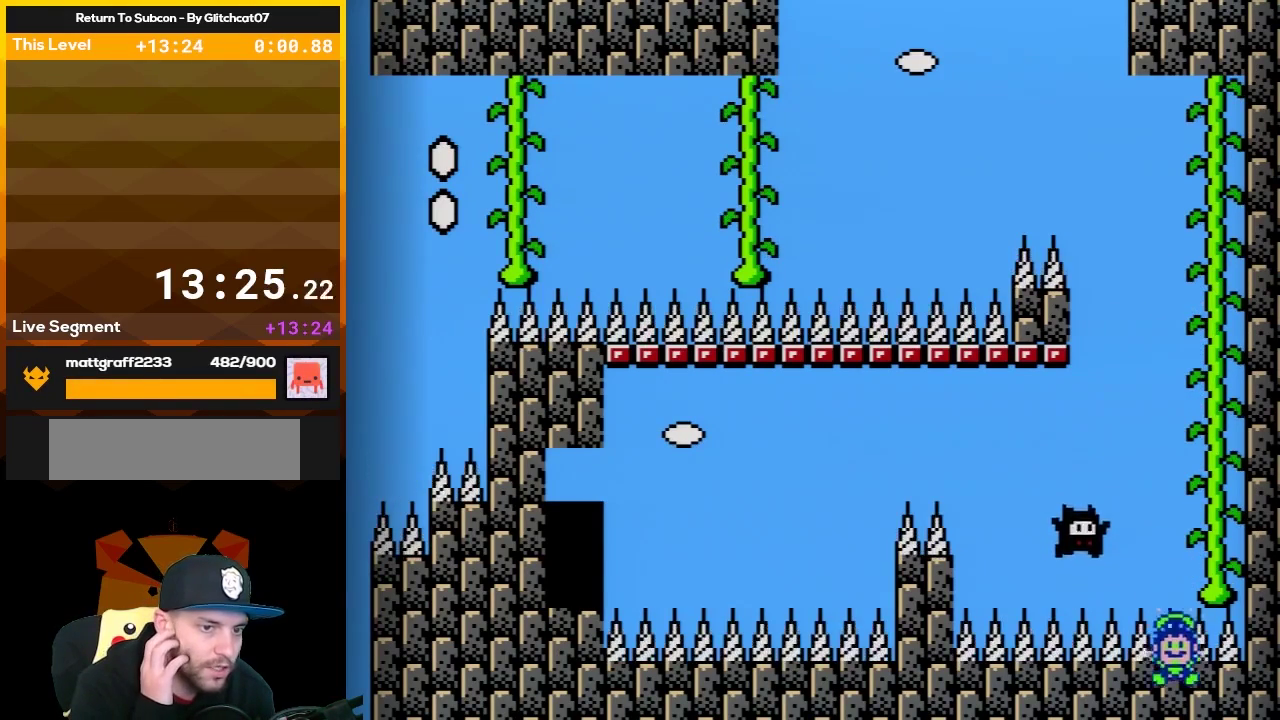
{"buttons": [], "events": []}
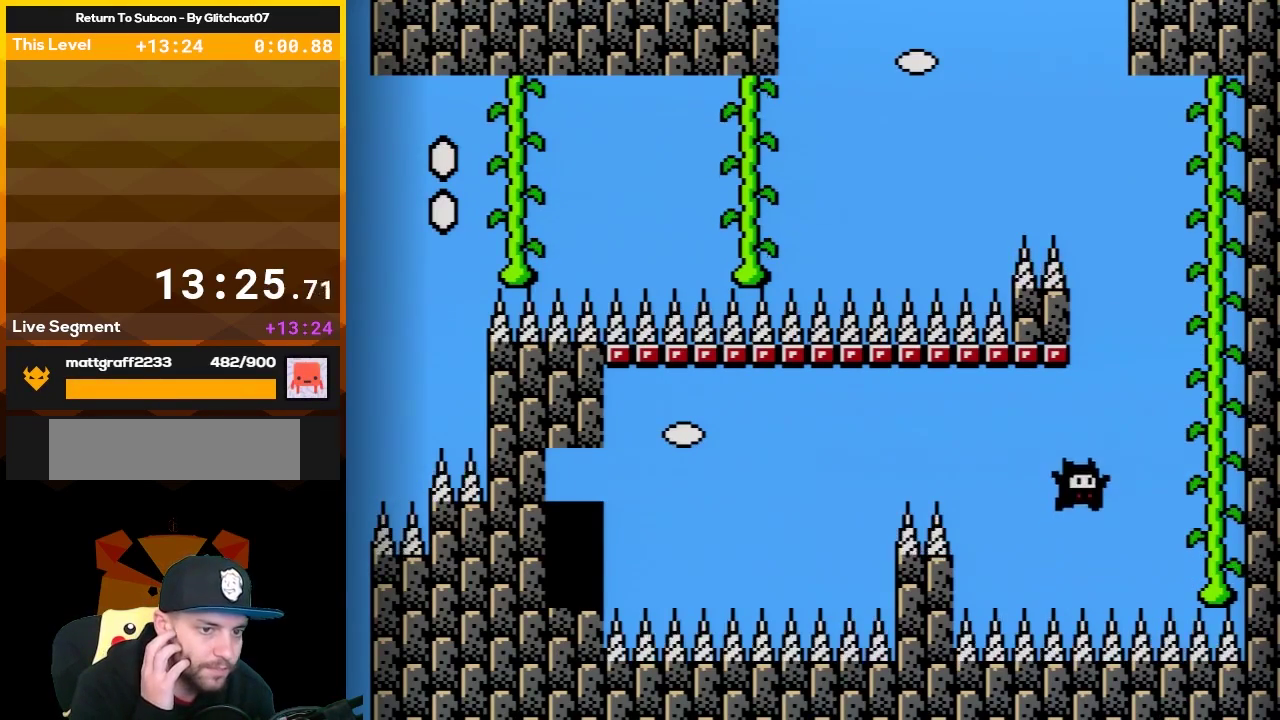
{"buttons": ["DPAD_RIGHT"], "events": [[267, "B", "down"], [367, "DPAD_RIGHT", "down"], [433, "B", "up"]]}
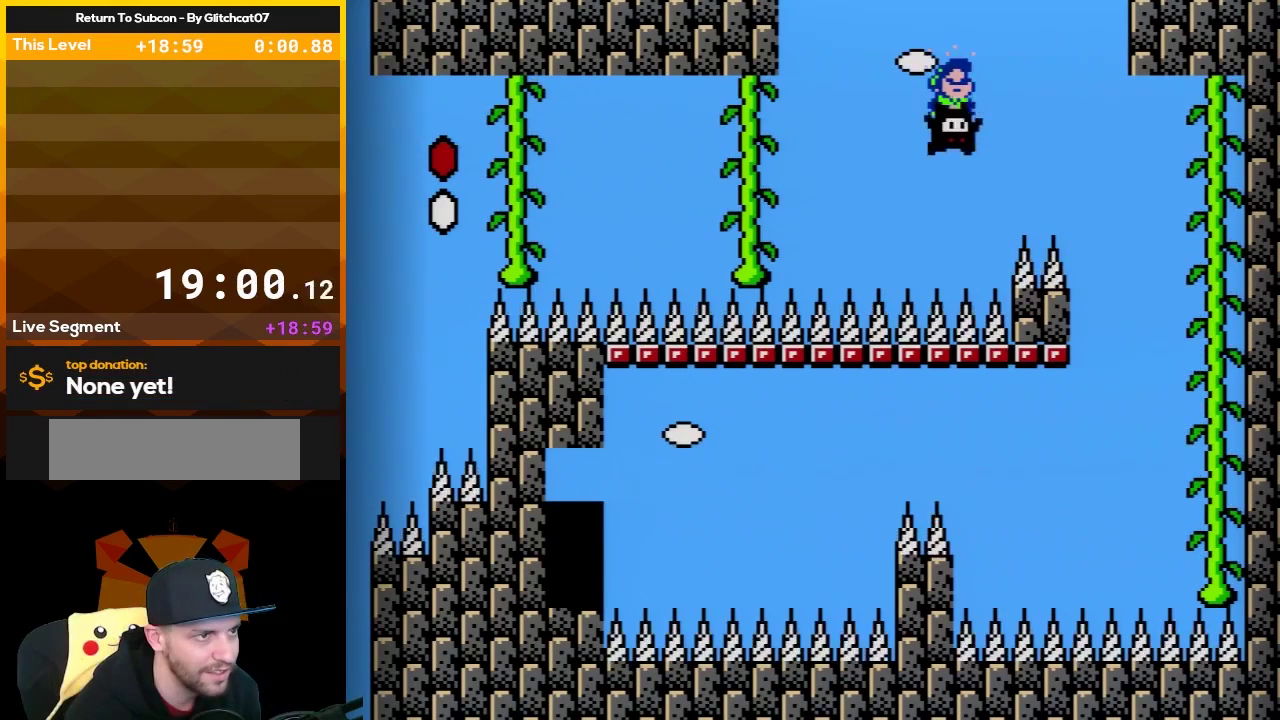
{"buttons": ["A", "B", "DPAD_RIGHT"], "events": [[17, "B", "down"], [367, "A", "down"]]}
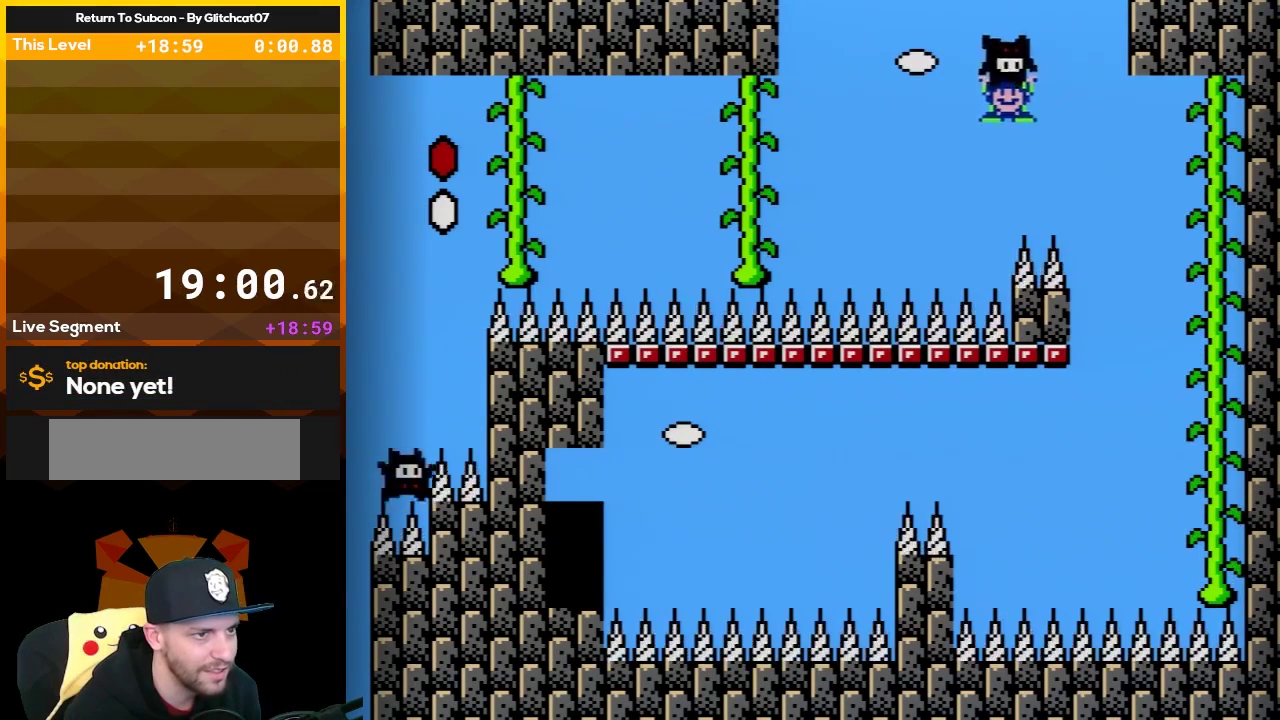
{"buttons": ["B", "DPAD_RIGHT"], "events": [[267, "A", "up"], [300, "B", "up"], [433, "B", "down"]]}
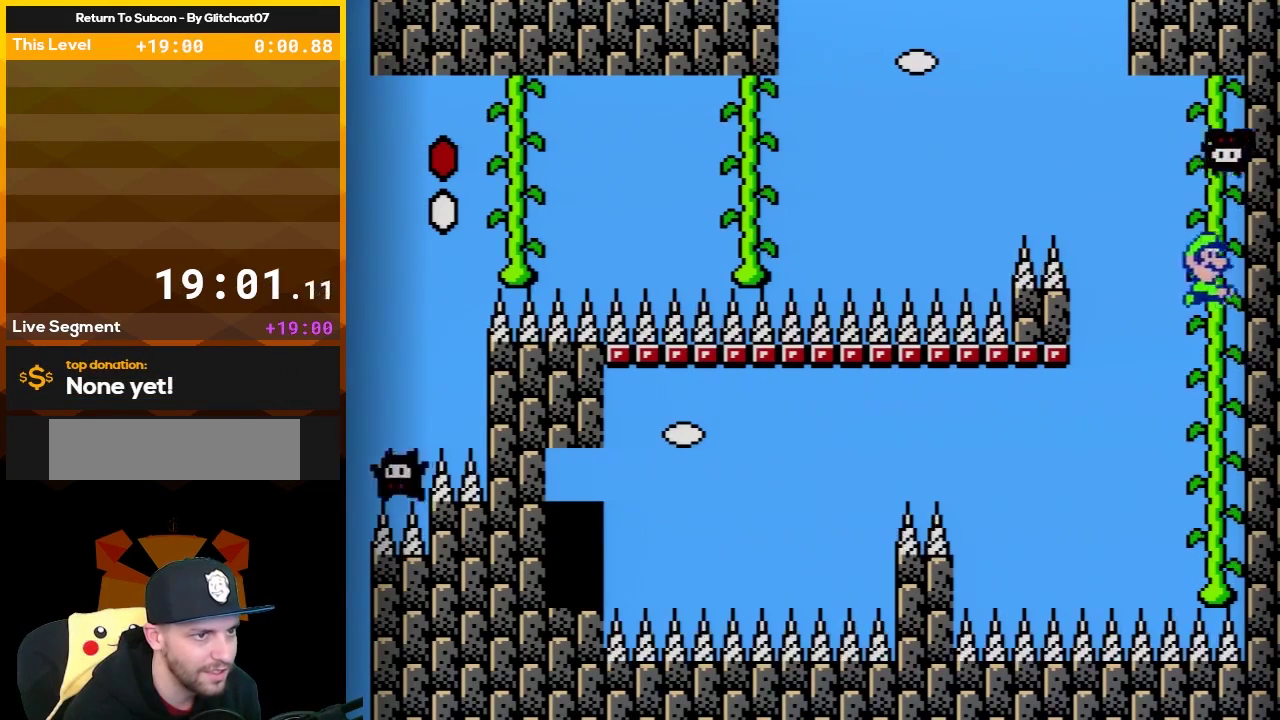
{"buttons": ["B"], "events": [[217, "DPAD_RIGHT", "up"], [233, "DPAD_UP", "down"], [400, "DPAD_UP", "up"]]}
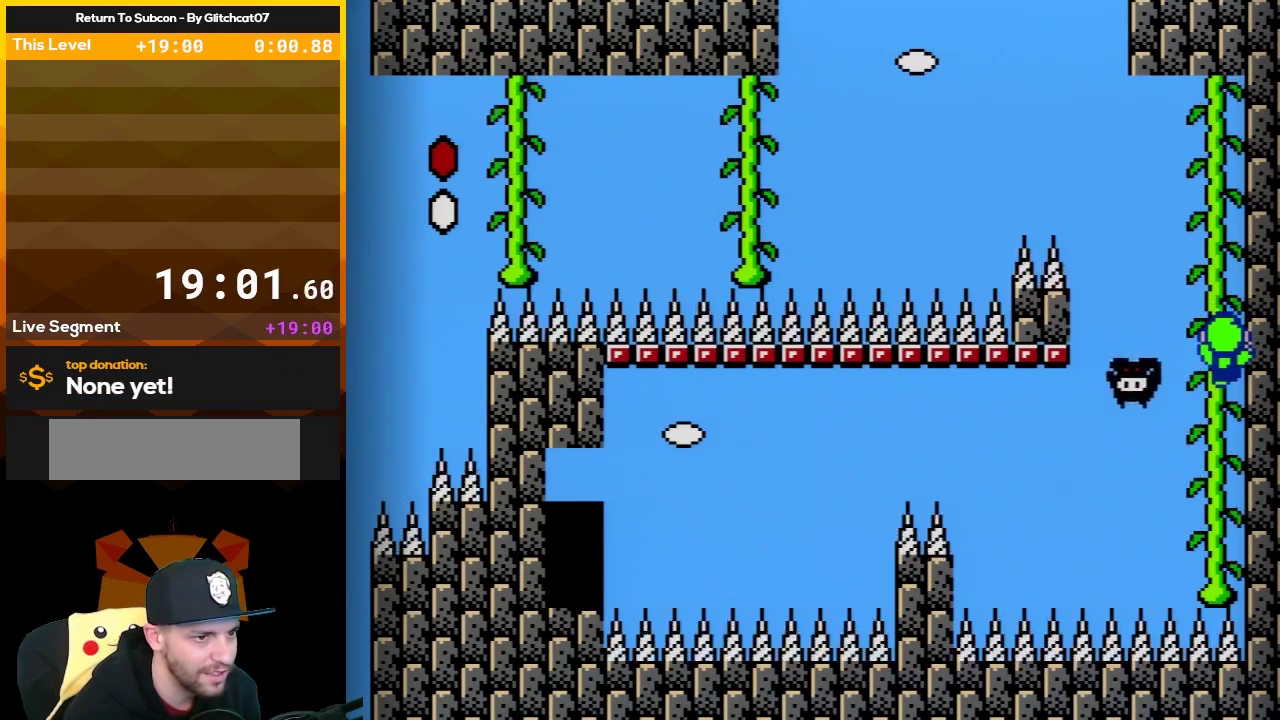
{"buttons": ["B", "DPAD_UP"], "events": [[483, "DPAD_UP", "down"]]}
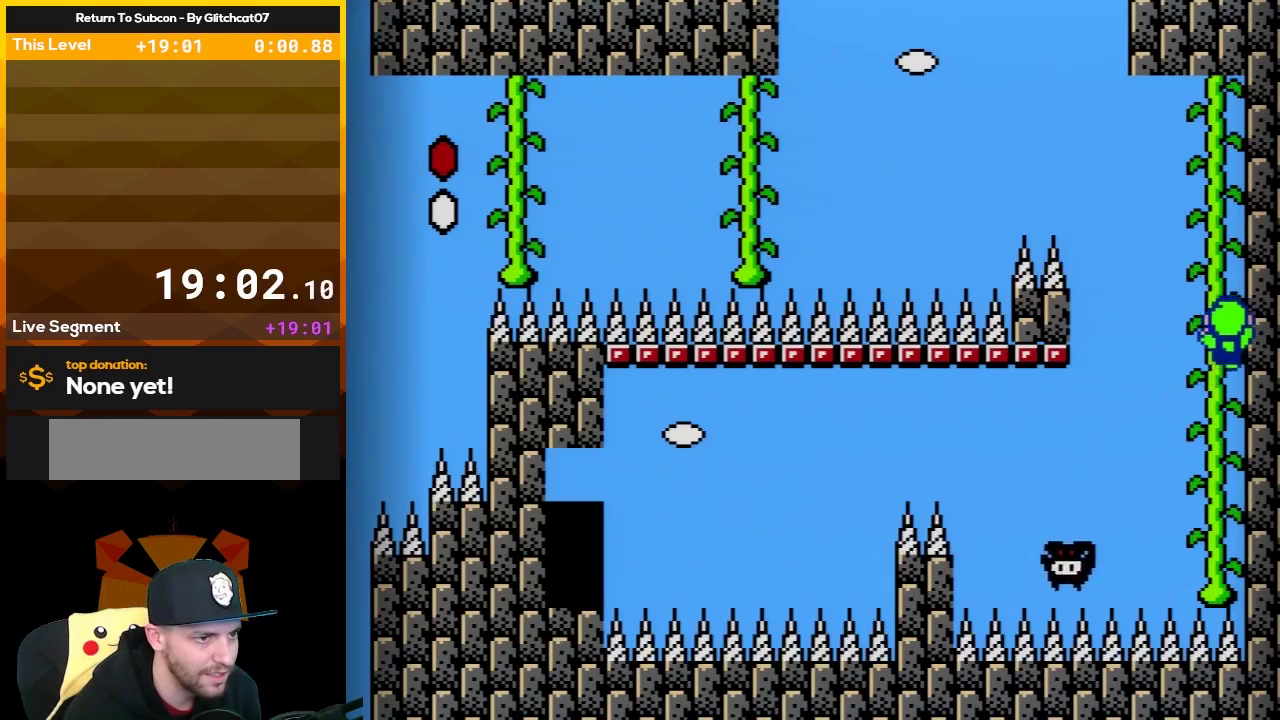
{"buttons": ["B", "DPAD_LEFT"], "events": [[150, "DPAD_UP", "up"], [483, "DPAD_LEFT", "down"]]}
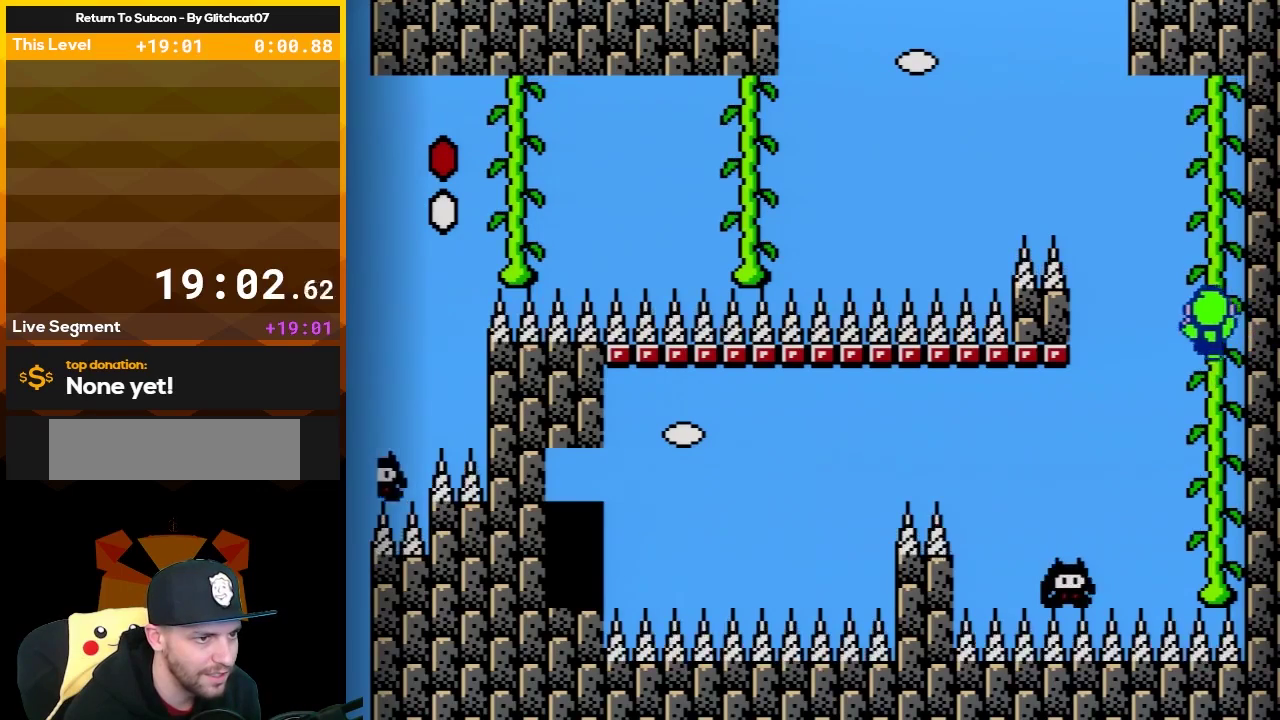
{"buttons": ["B"], "events": [[217, "DPAD_LEFT", "up"]]}
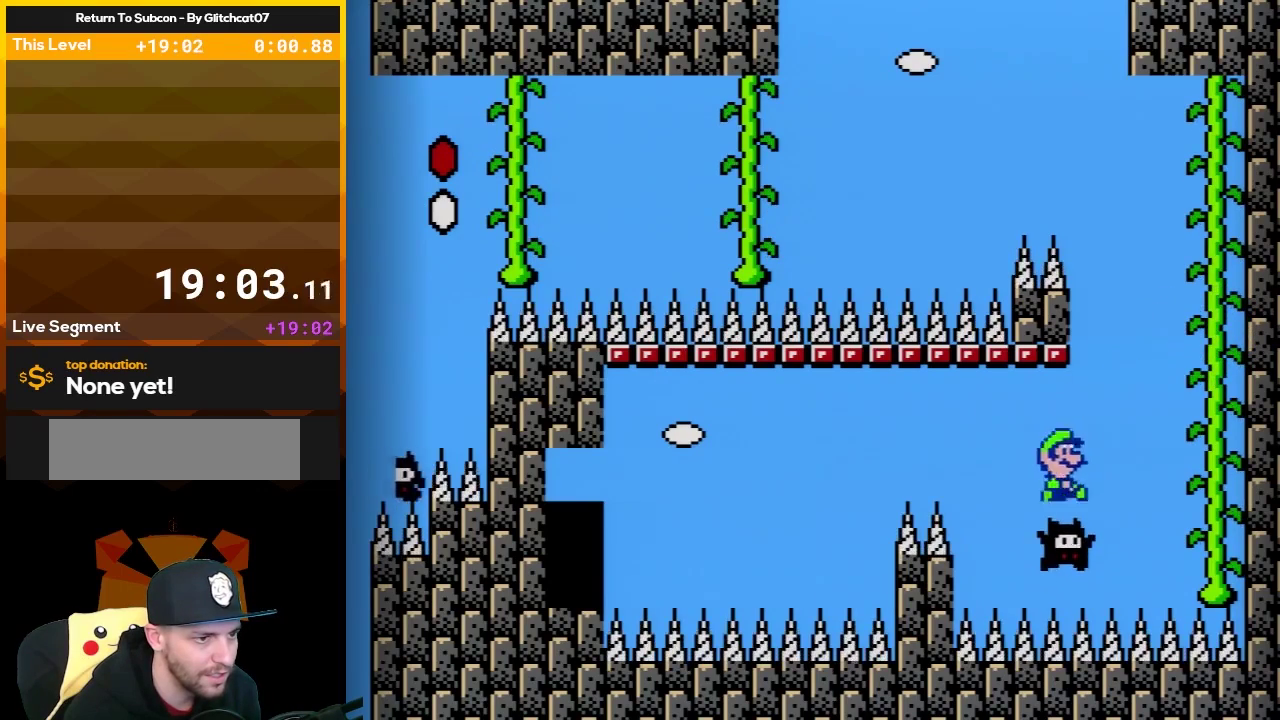
{"buttons": ["B"], "events": [[17, "DPAD_RIGHT", "down"], [167, "DPAD_RIGHT", "up"], [400, "DPAD_RIGHT", "down"], [483, "DPAD_RIGHT", "up"]]}
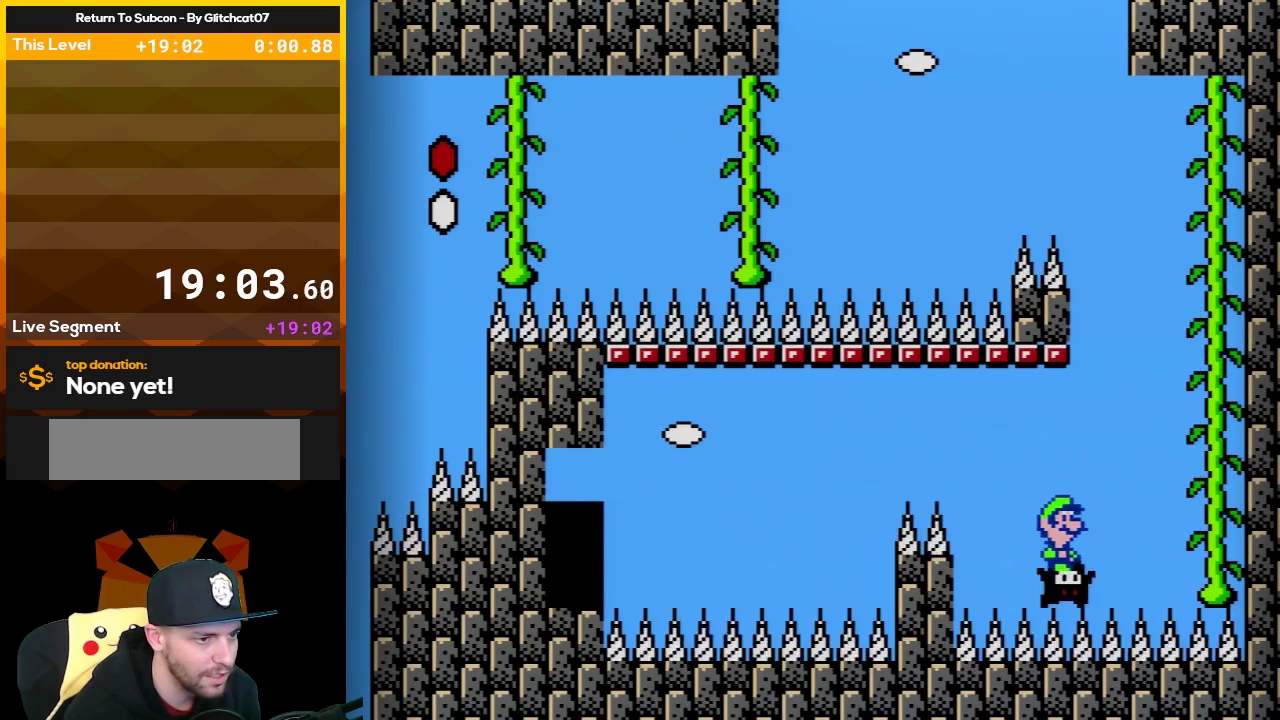
{"buttons": ["B"], "events": []}
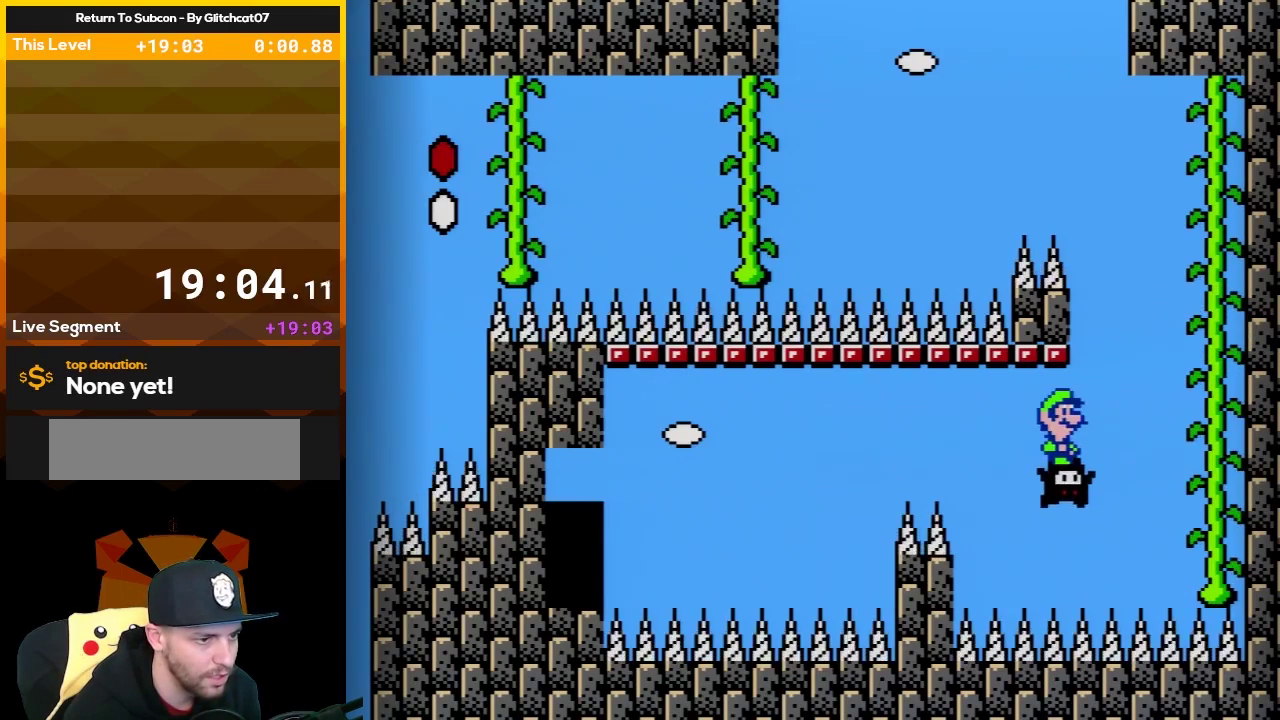
{"buttons": ["B"], "events": []}
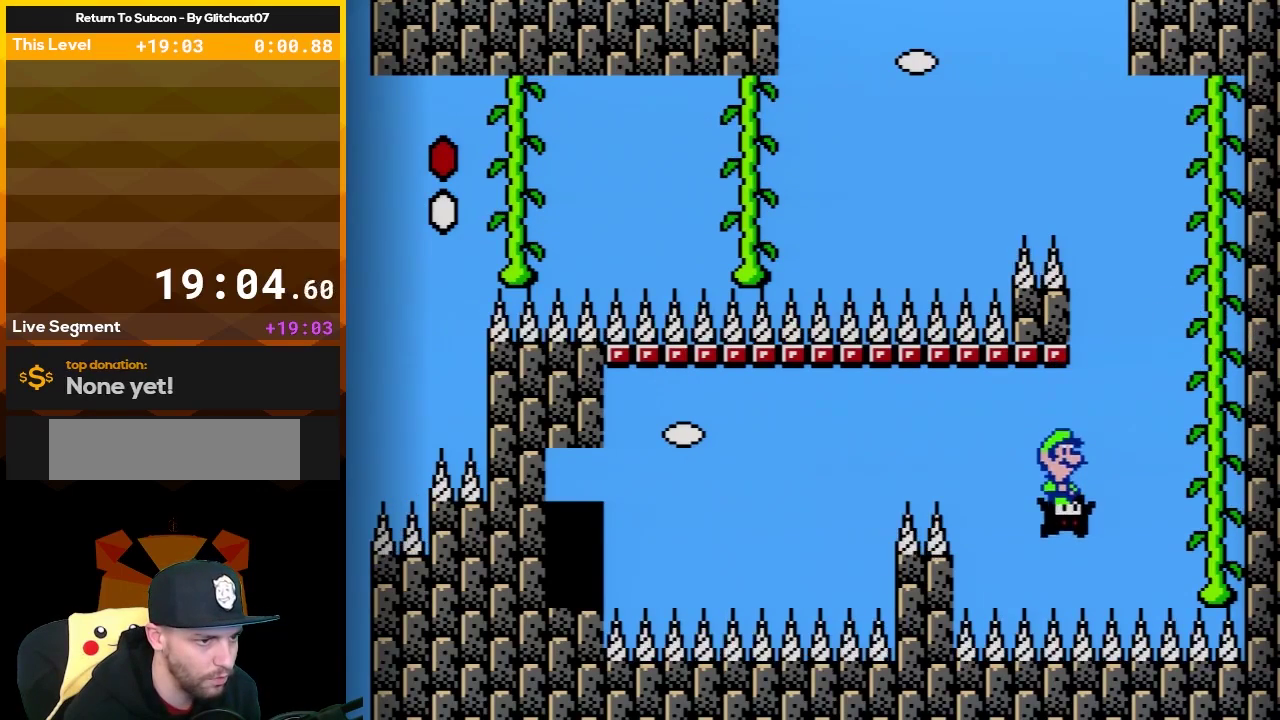
{"buttons": ["A", "B", "DPAD_LEFT"], "events": [[300, "DPAD_LEFT", "down"], [333, "DPAD_DOWN", "down"], [400, "A", "down"], [483, "DPAD_DOWN", "up"]]}
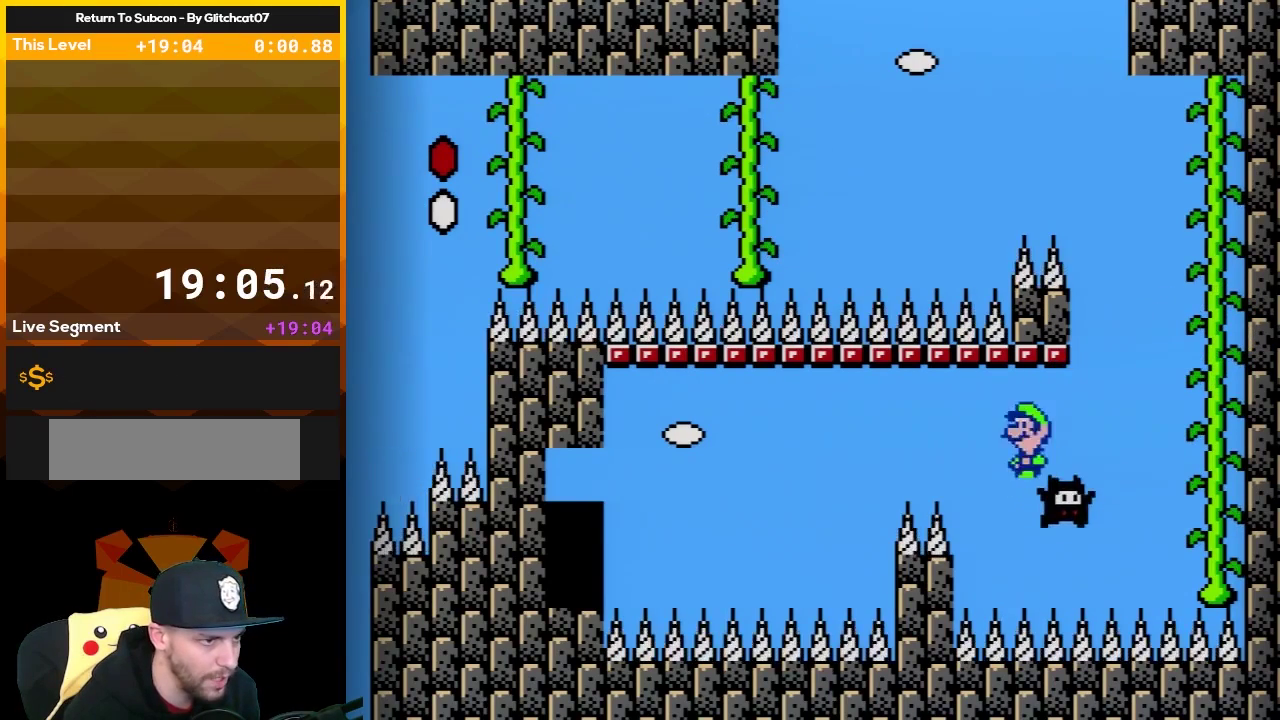
{"buttons": ["A", "B", "DPAD_LEFT"], "events": []}
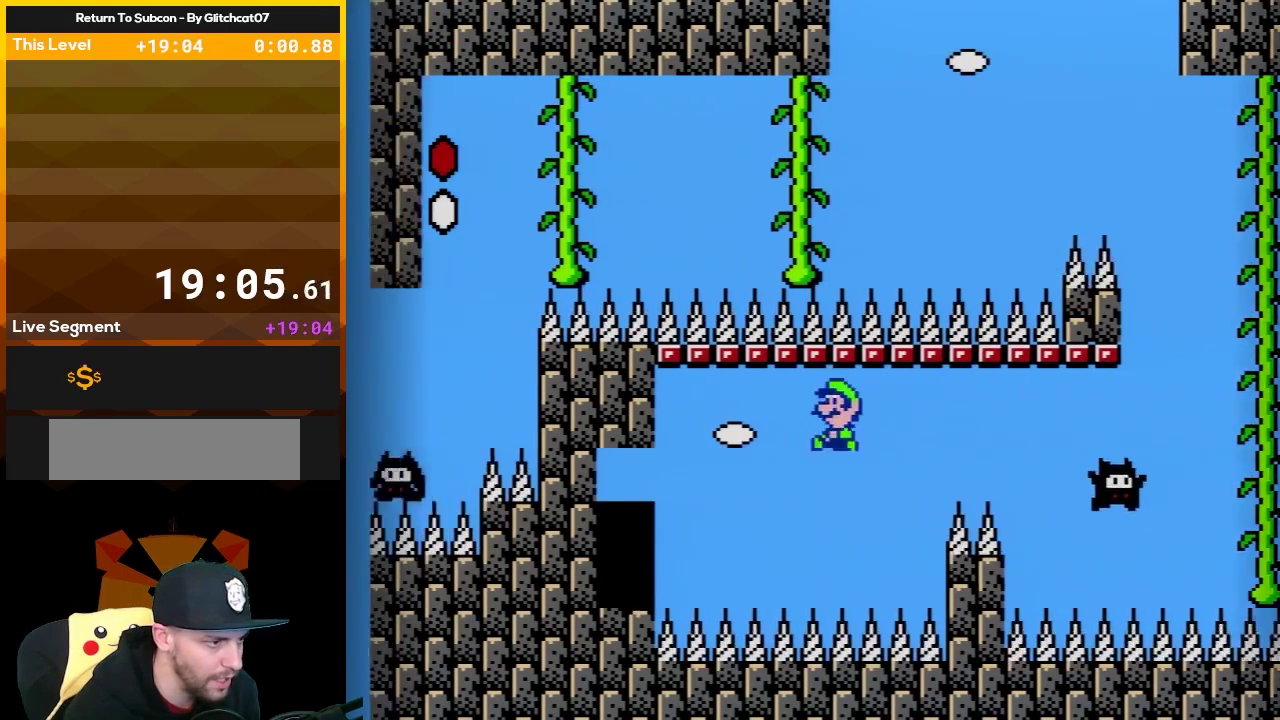
{"buttons": ["B", "DPAD_LEFT"], "events": [[450, "A", "up"]]}
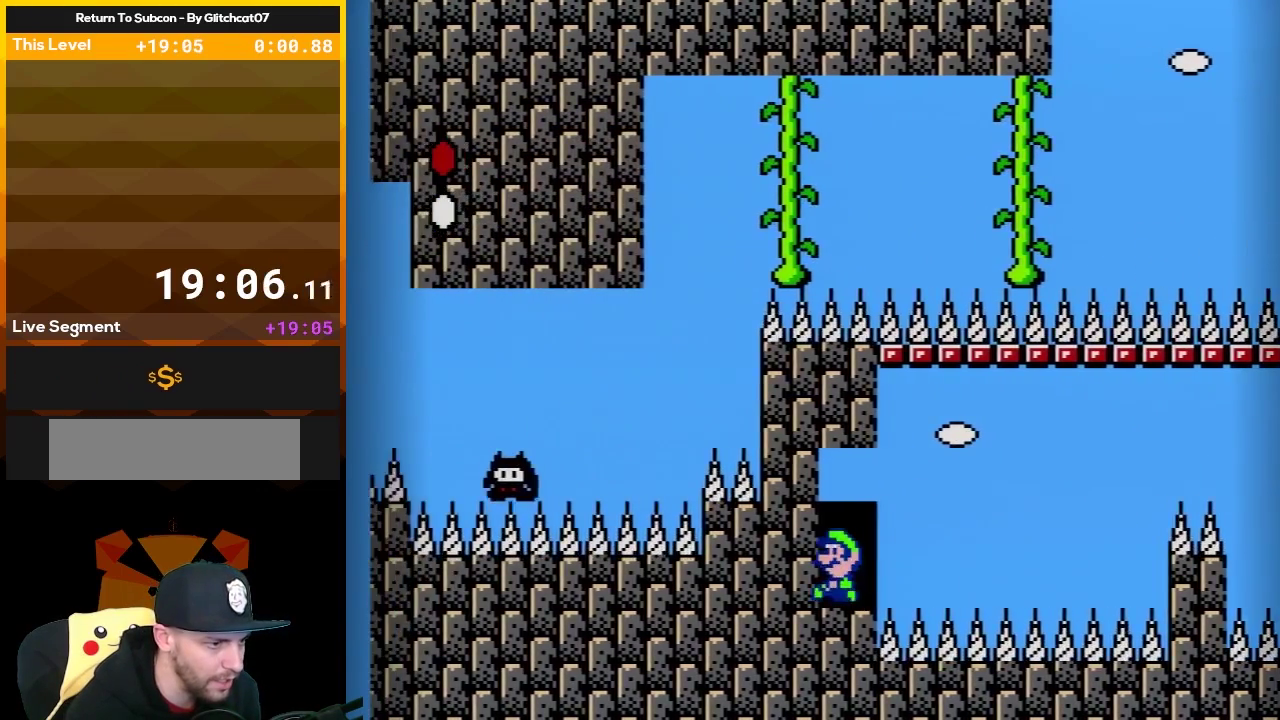
{"buttons": ["B"], "events": [[400, "DPAD_LEFT", "up"]]}
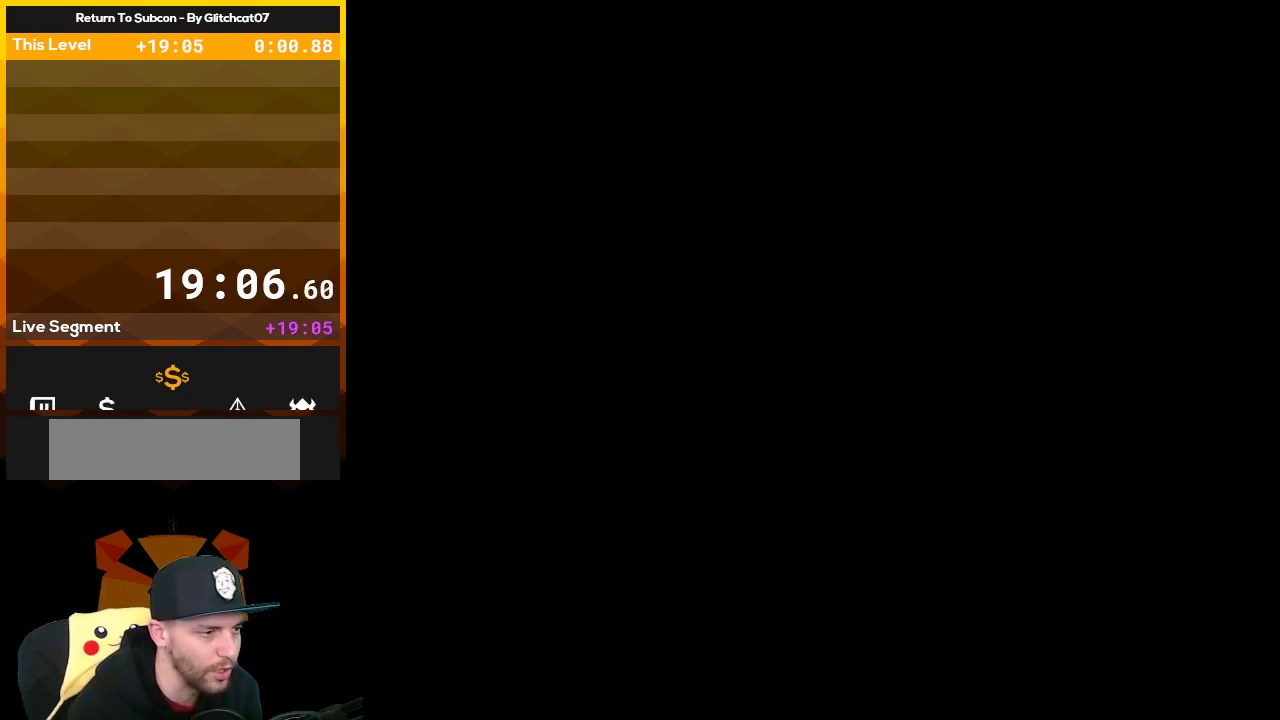
{"buttons": ["B"], "events": []}
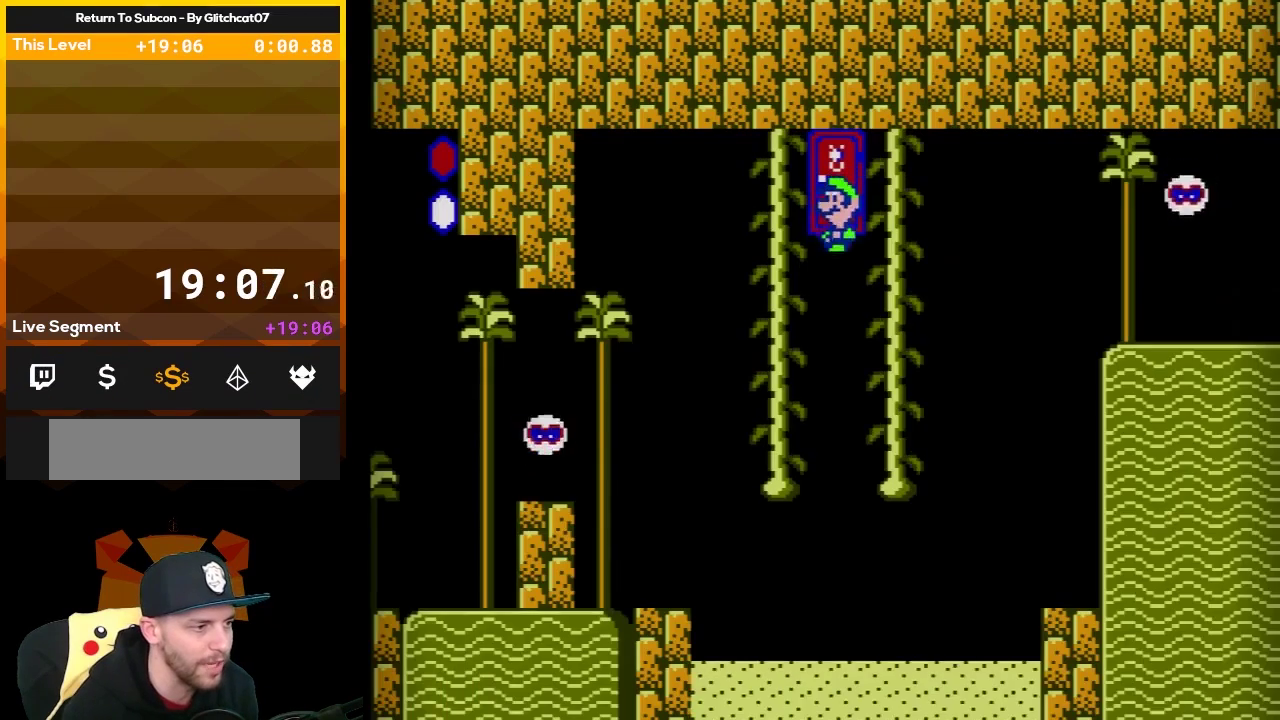
{"buttons": ["B", "DPAD_UP", "DPAD_LEFT"], "events": [[400, "DPAD_UP", "down"], [433, "DPAD_LEFT", "down"]]}
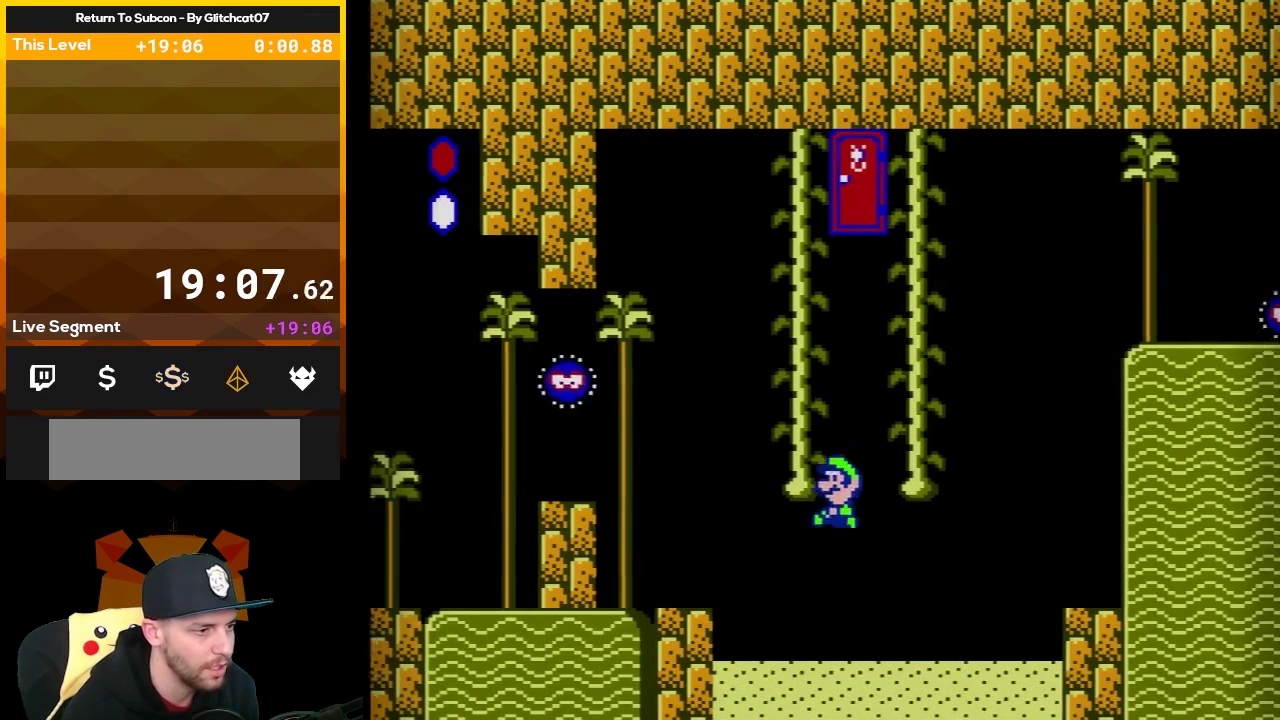
{"buttons": ["A", "B"], "events": [[50, "A", "down"], [150, "DPAD_LEFT", "up"], [267, "A", "up"], [300, "DPAD_UP", "up"], [400, "A", "down"]]}